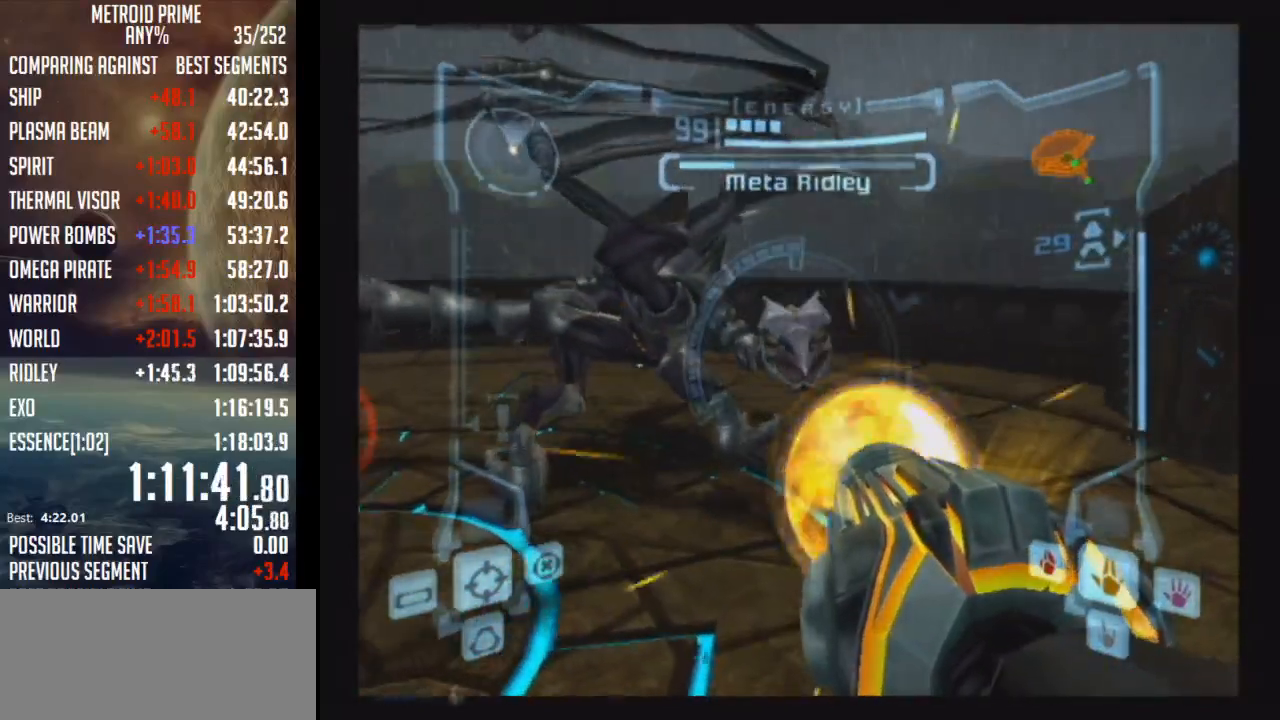
Gameplay with a controller (Nintendo layout); each line is a JSON object with the inputs held at the frame after it. "events" lists button and stick changes between this image and that frame as [ms after this image, input, new state], when the widget could be followed in between. Not read: L3 R3.
{"buttons": ["A", "L1"], "left_stick": "left", "right_stick": "center", "events": [[50, "B", "up"], [50, "left_stick", "left"]]}
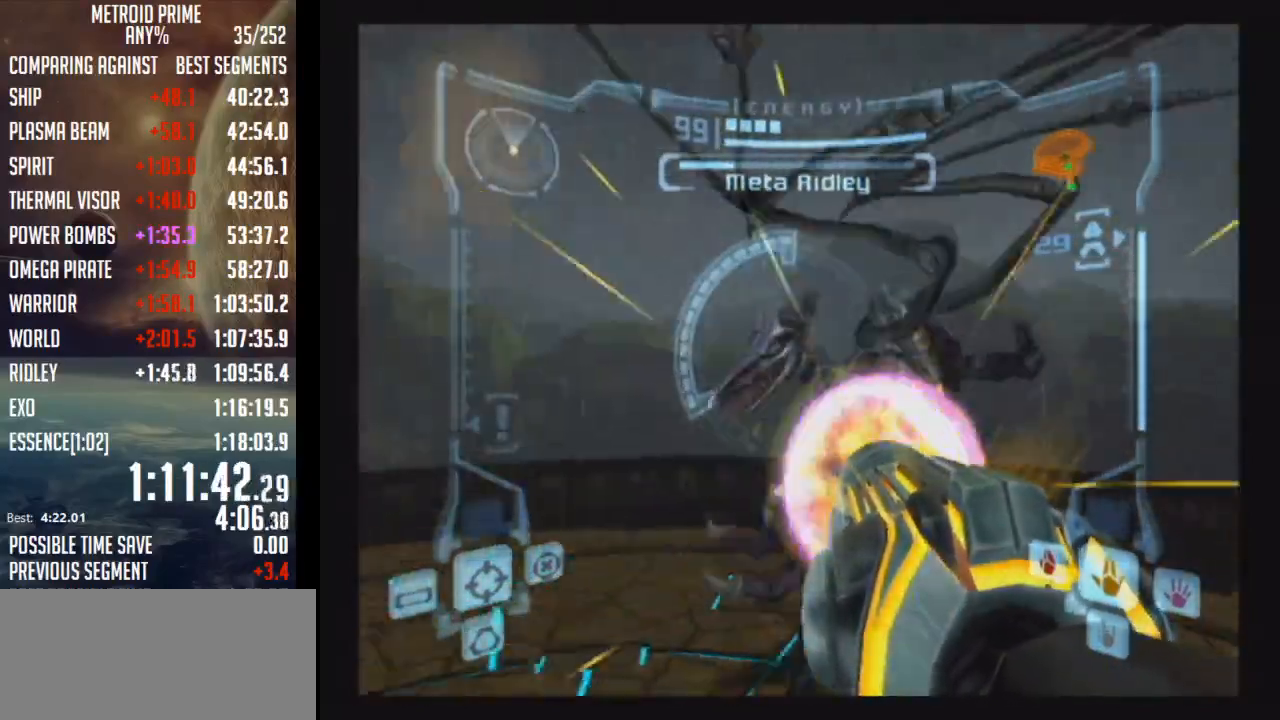
{"buttons": ["A", "L1"], "left_stick": "left", "right_stick": "center", "events": []}
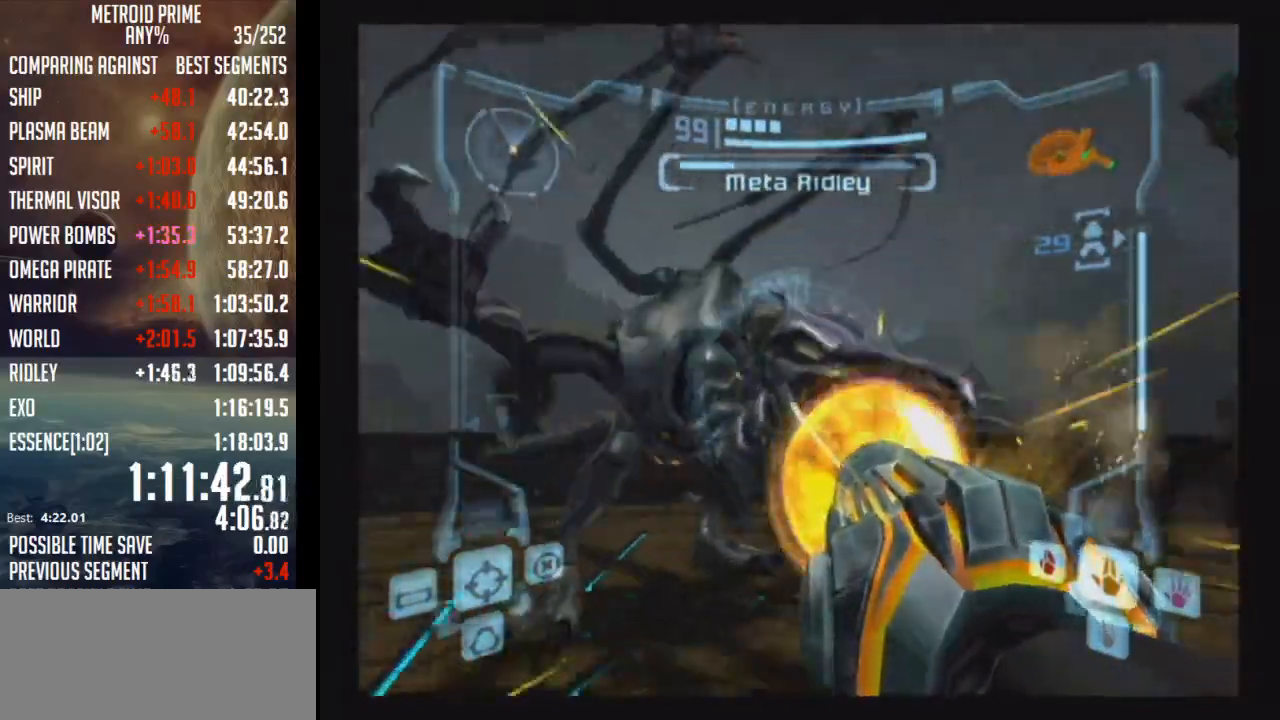
{"buttons": ["A", "L1"], "left_stick": "down-left", "right_stick": "center", "events": [[433, "left_stick", "down-left"]]}
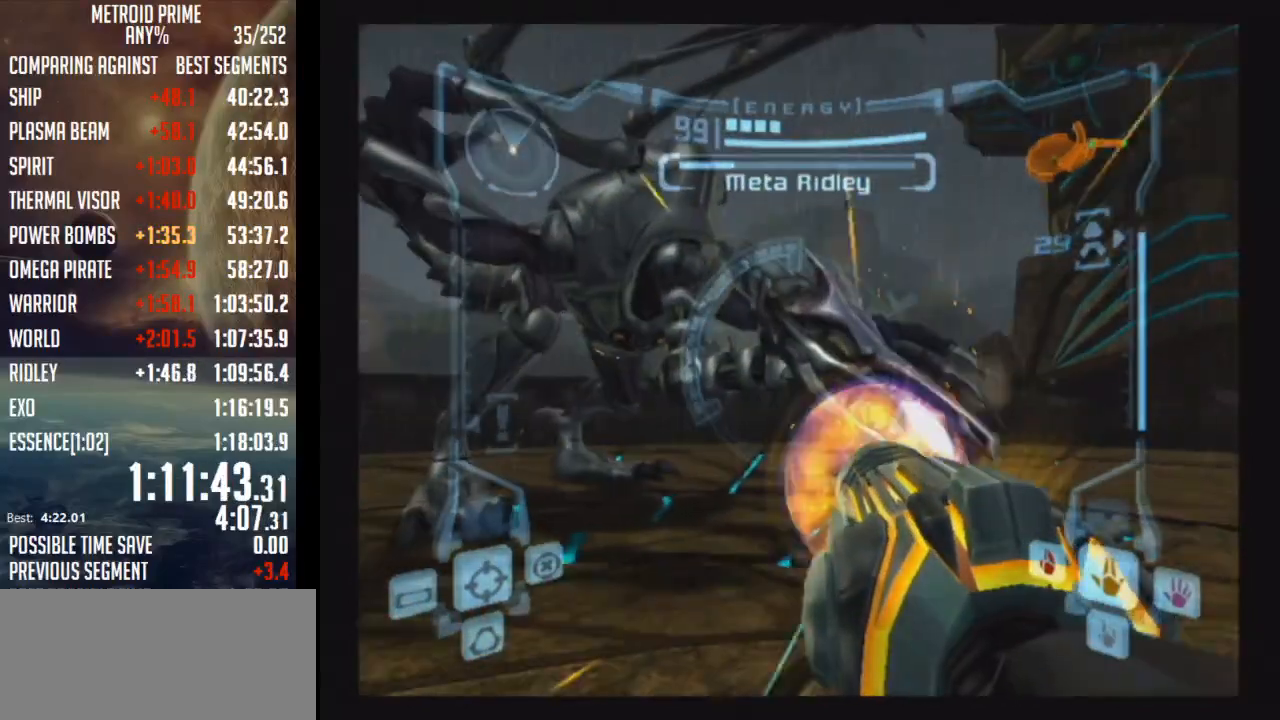
{"buttons": ["A", "L1"], "left_stick": "down-left", "right_stick": "center", "events": []}
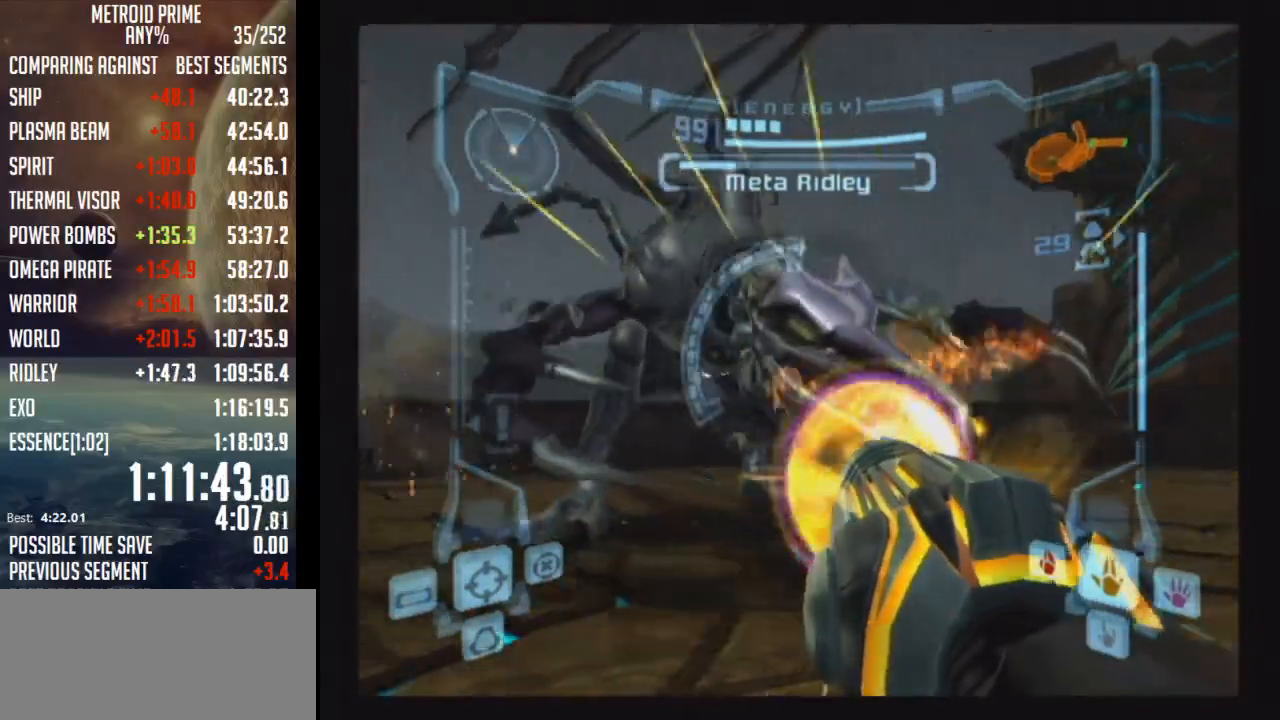
{"buttons": ["A", "R1"], "left_stick": "down-right", "right_stick": "center", "events": [[150, "left_stick", "right"], [217, "R1", "down"], [250, "L1", "up"], [400, "left_stick", "down-right"]]}
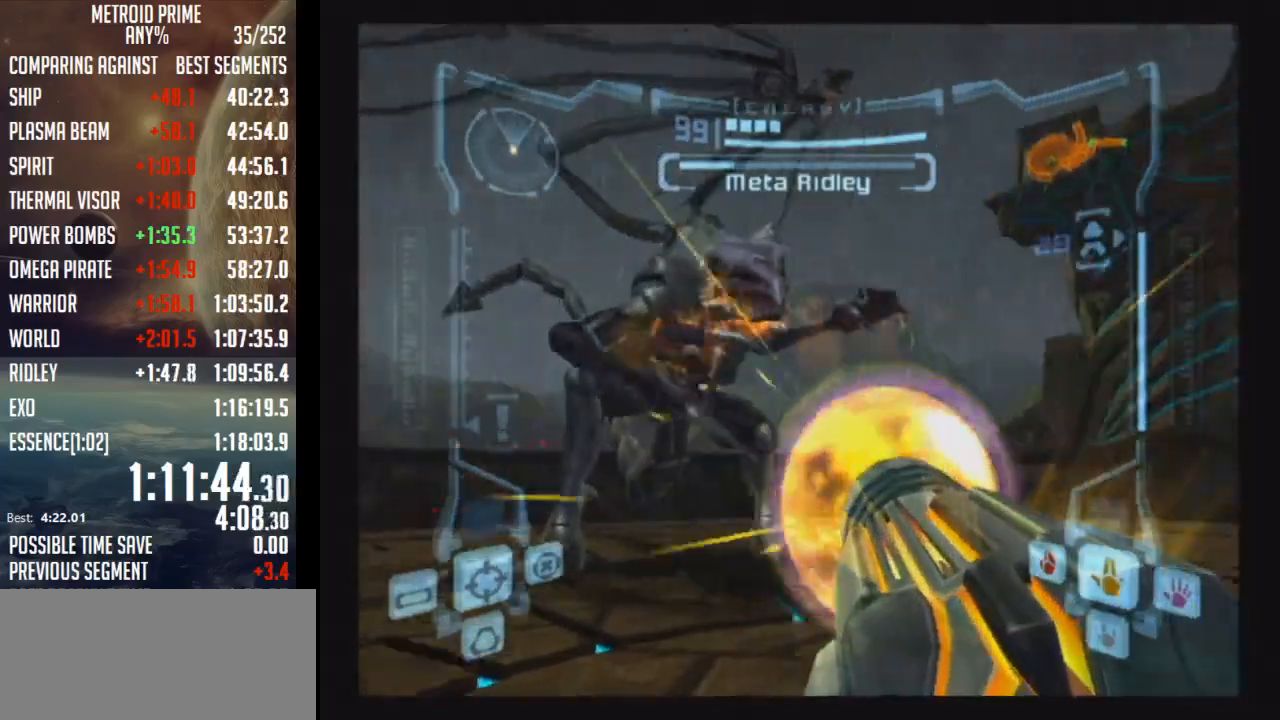
{"buttons": ["L1"], "left_stick": "center", "right_stick": "center", "events": [[100, "left_stick", "down"], [300, "left_stick", "down-left"], [400, "A", "up"], [400, "R1", "up"], [467, "L1", "down"], [500, "left_stick", "center"]]}
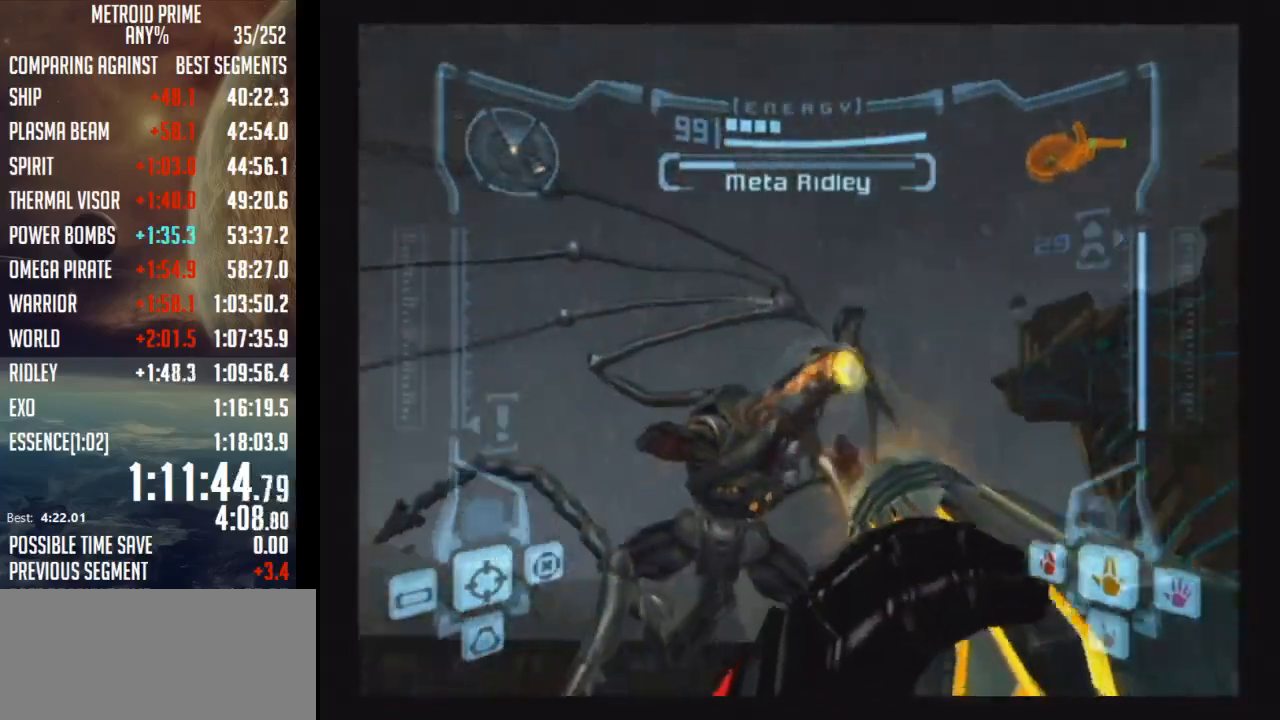
{"buttons": ["L1"], "left_stick": "right", "right_stick": "center", "events": [[350, "left_stick", "right"], [433, "B", "down"], [500, "B", "up"]]}
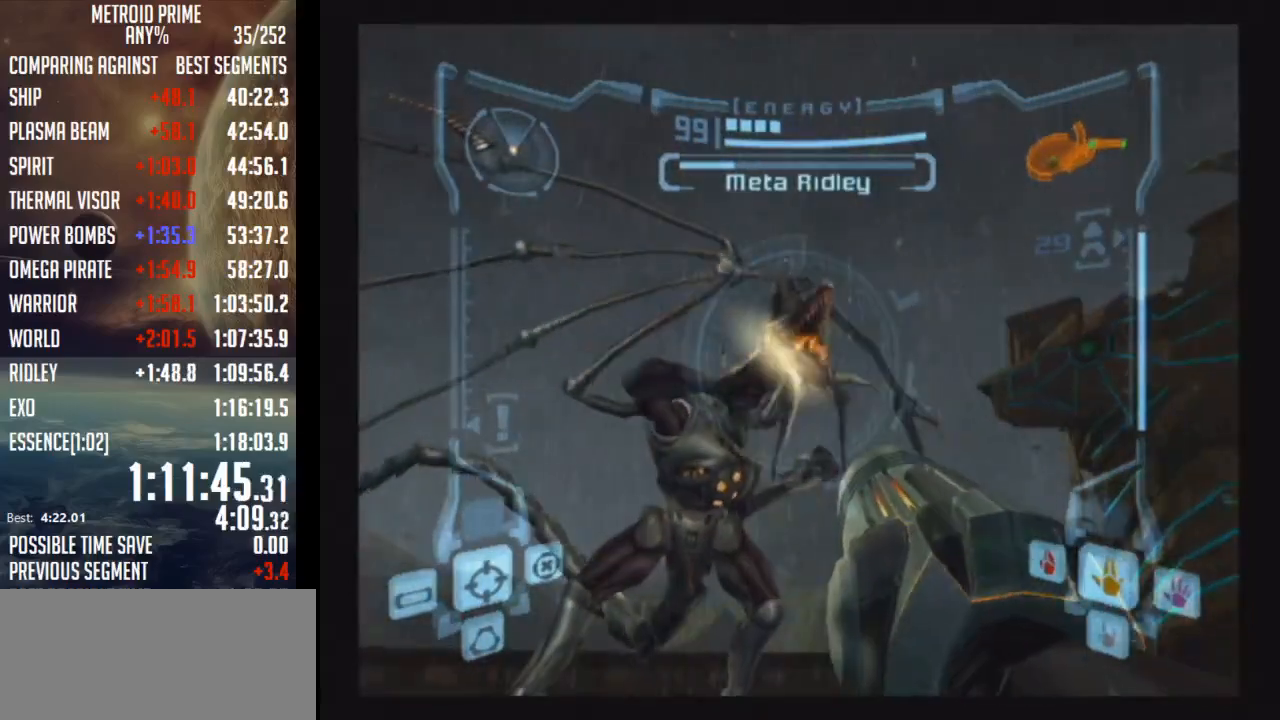
{"buttons": ["A"], "left_stick": "left", "right_stick": "center", "events": [[83, "B", "down"], [150, "B", "up"], [183, "L1", "up"], [217, "A", "down"], [233, "left_stick", "up-left"], [317, "left_stick", "left"]]}
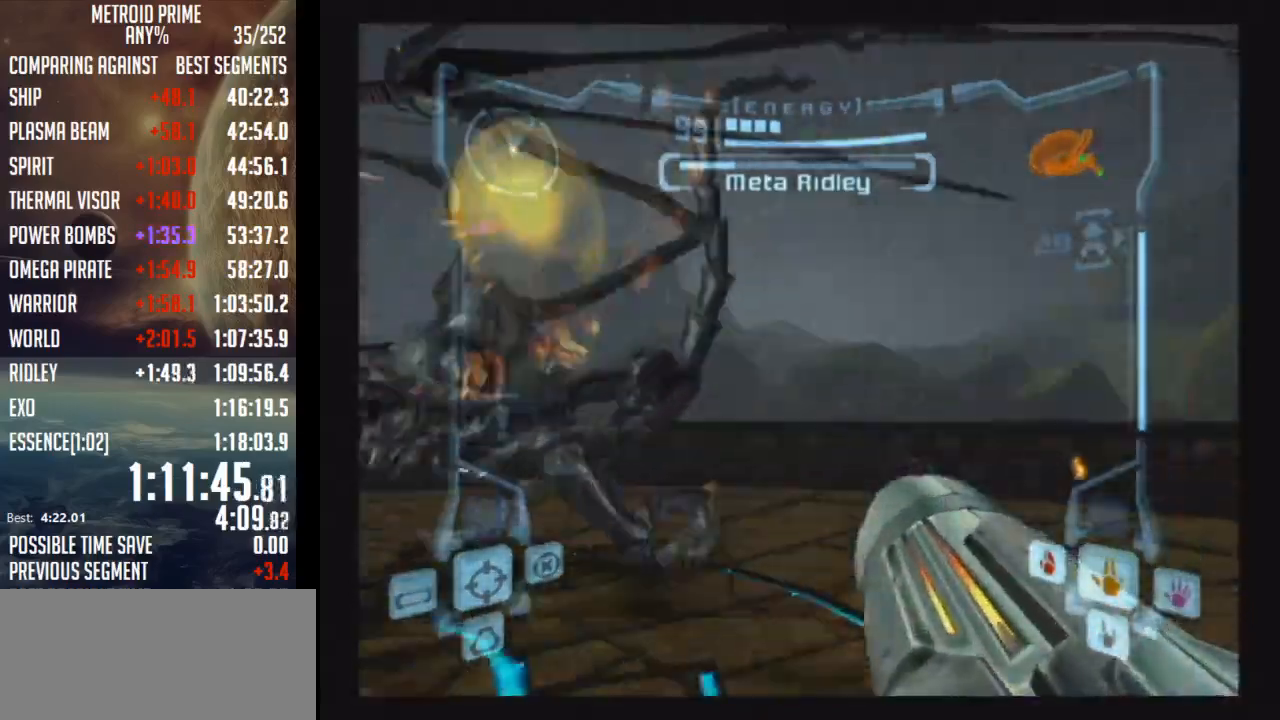
{"buttons": ["A"], "left_stick": "left", "right_stick": "center", "events": [[100, "B", "down"], [100, "L1", "down"], [100, "left_stick", "up-left"], [183, "B", "up"], [217, "L1", "up"], [233, "left_stick", "left"]]}
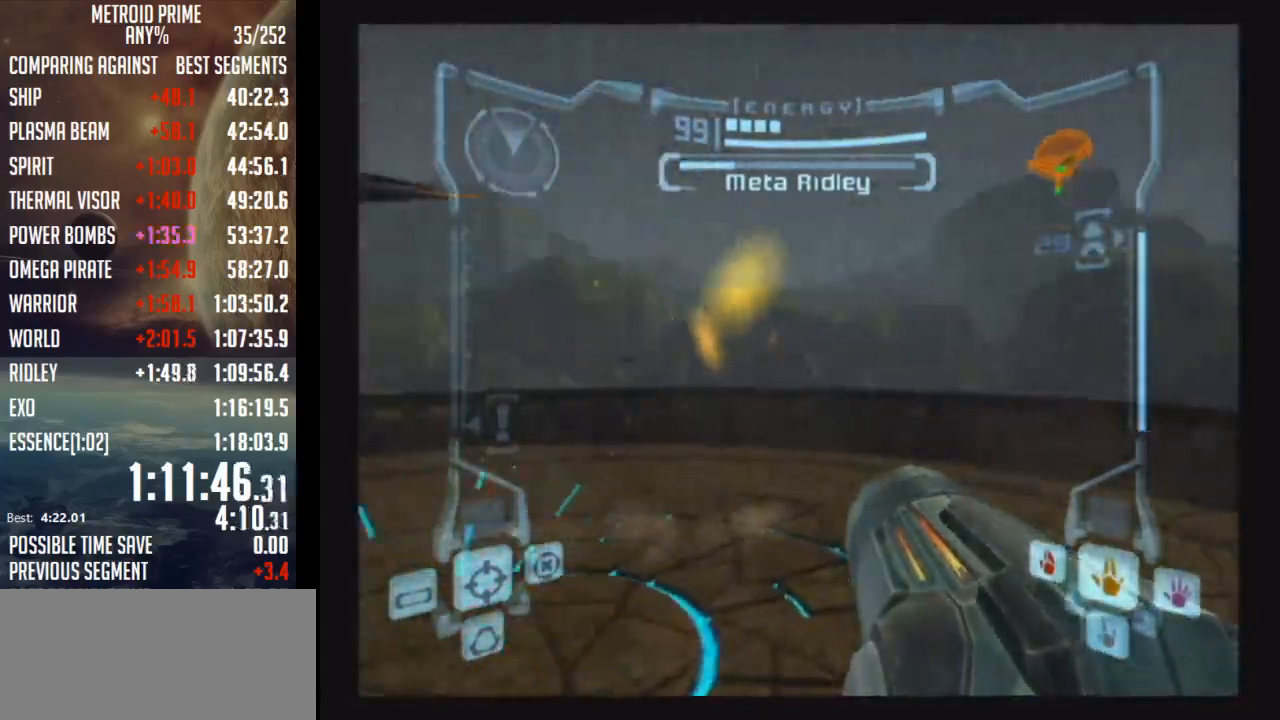
{"buttons": ["A"], "left_stick": "left", "right_stick": "center", "events": []}
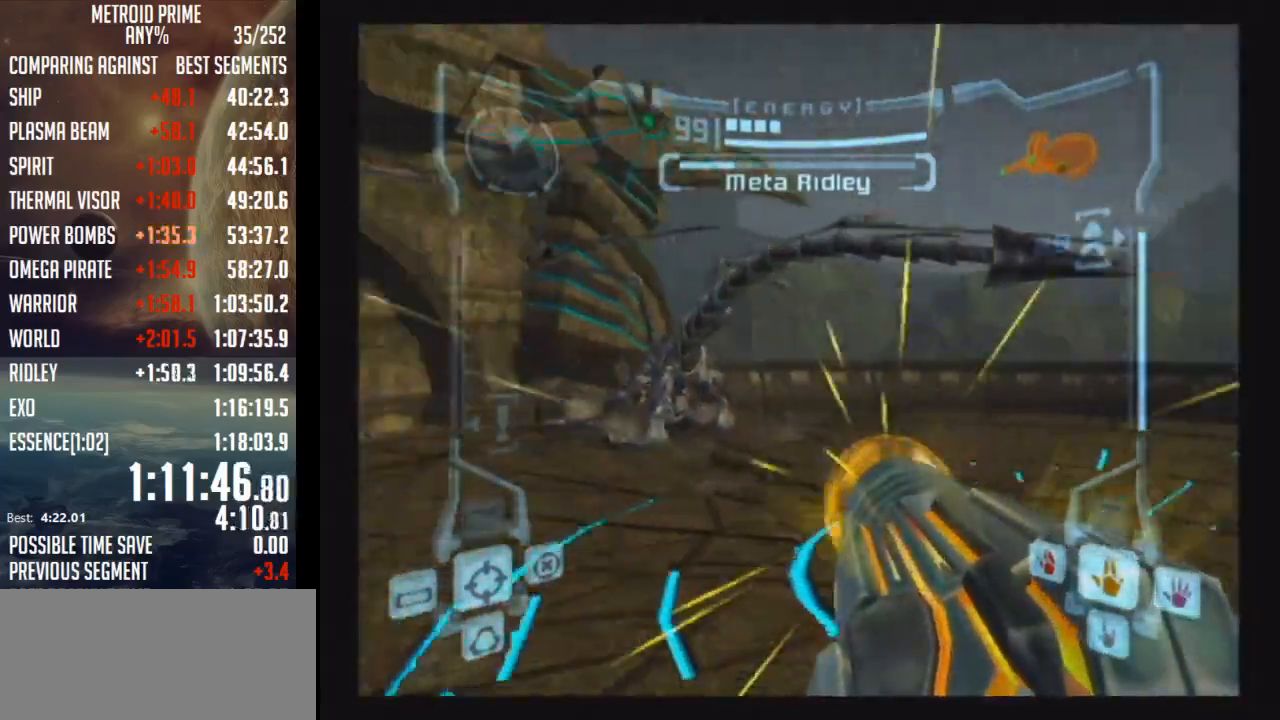
{"buttons": ["A", "L1"], "left_stick": "up-right", "right_stick": "center", "events": [[150, "L1", "down"], [183, "left_stick", "up-right"]]}
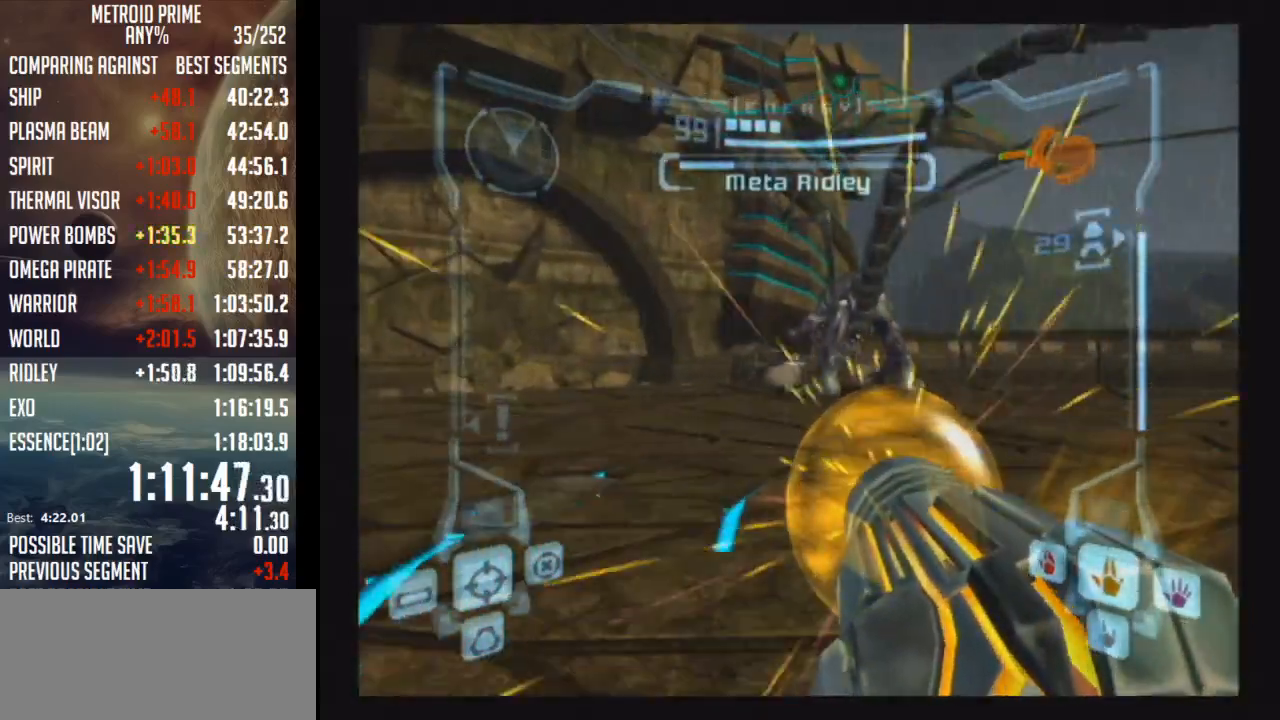
{"buttons": ["A", "L1"], "left_stick": "up-right", "right_stick": "center", "events": []}
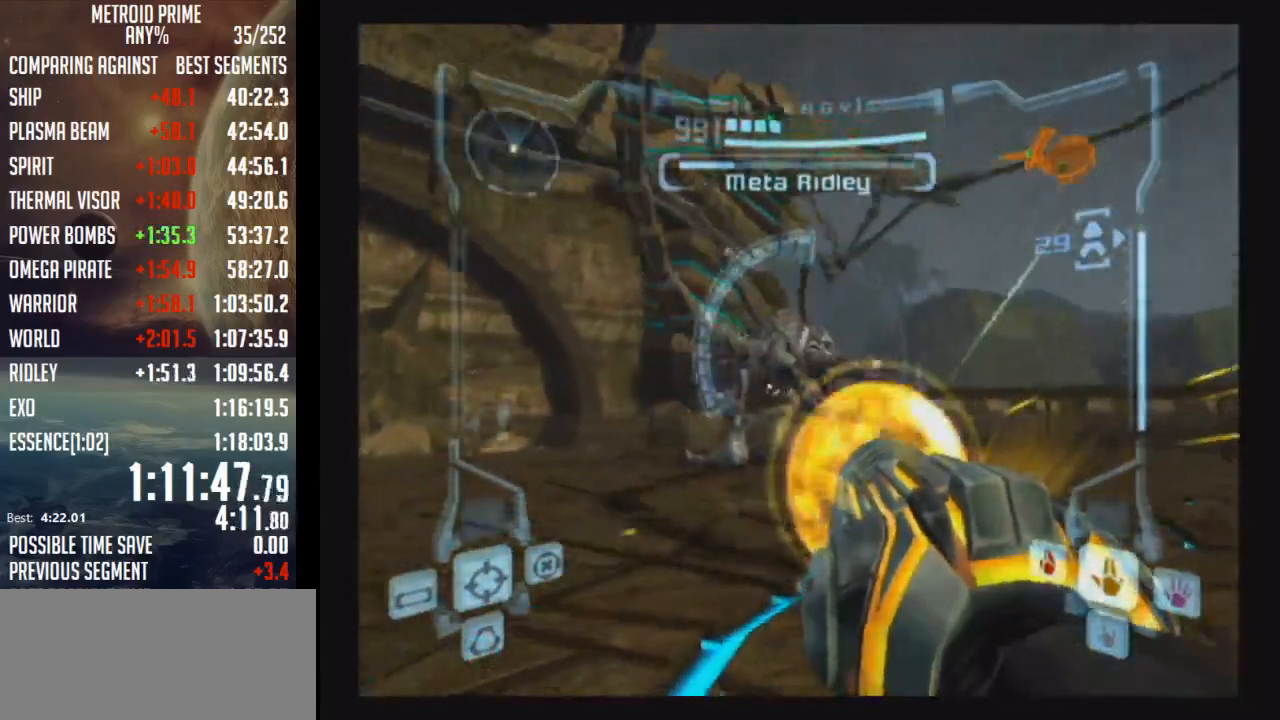
{"buttons": ["A", "B", "L1"], "left_stick": "up-right", "right_stick": "center", "events": [[433, "B", "down"]]}
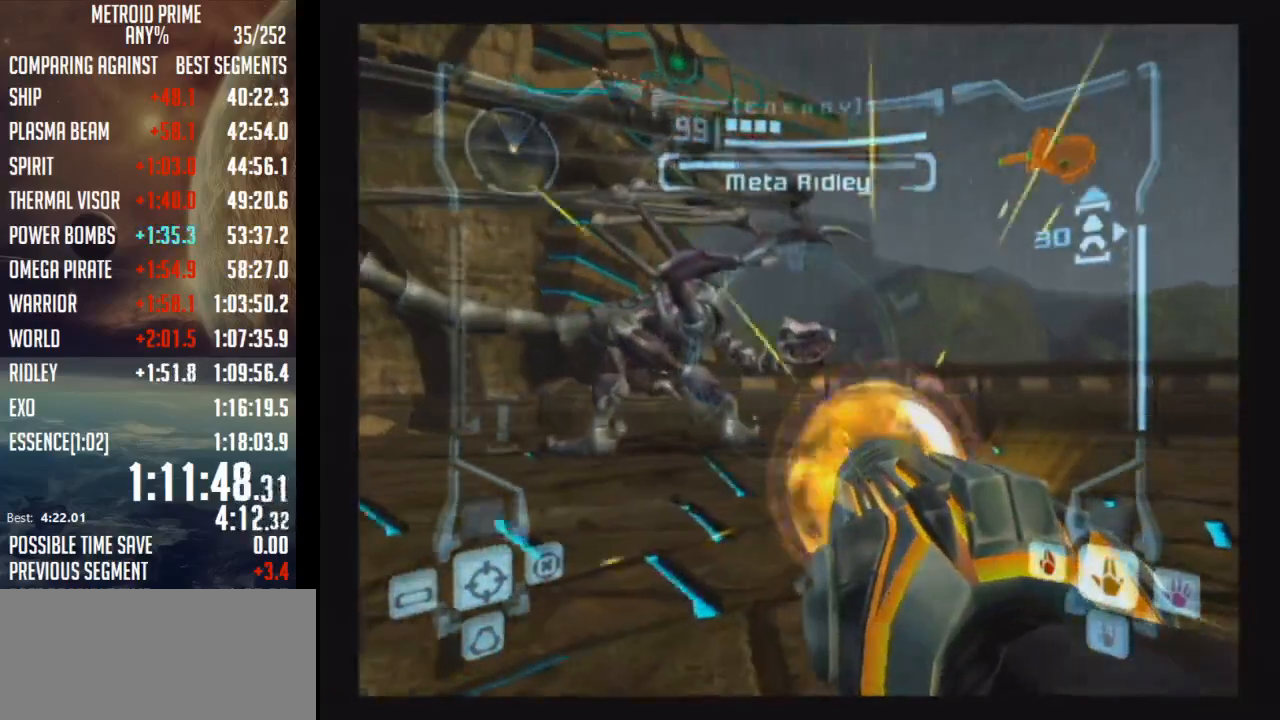
{"buttons": ["A", "L1"], "left_stick": "center", "right_stick": "center", "events": [[150, "B", "up"], [150, "left_stick", "up"], [467, "left_stick", "center"]]}
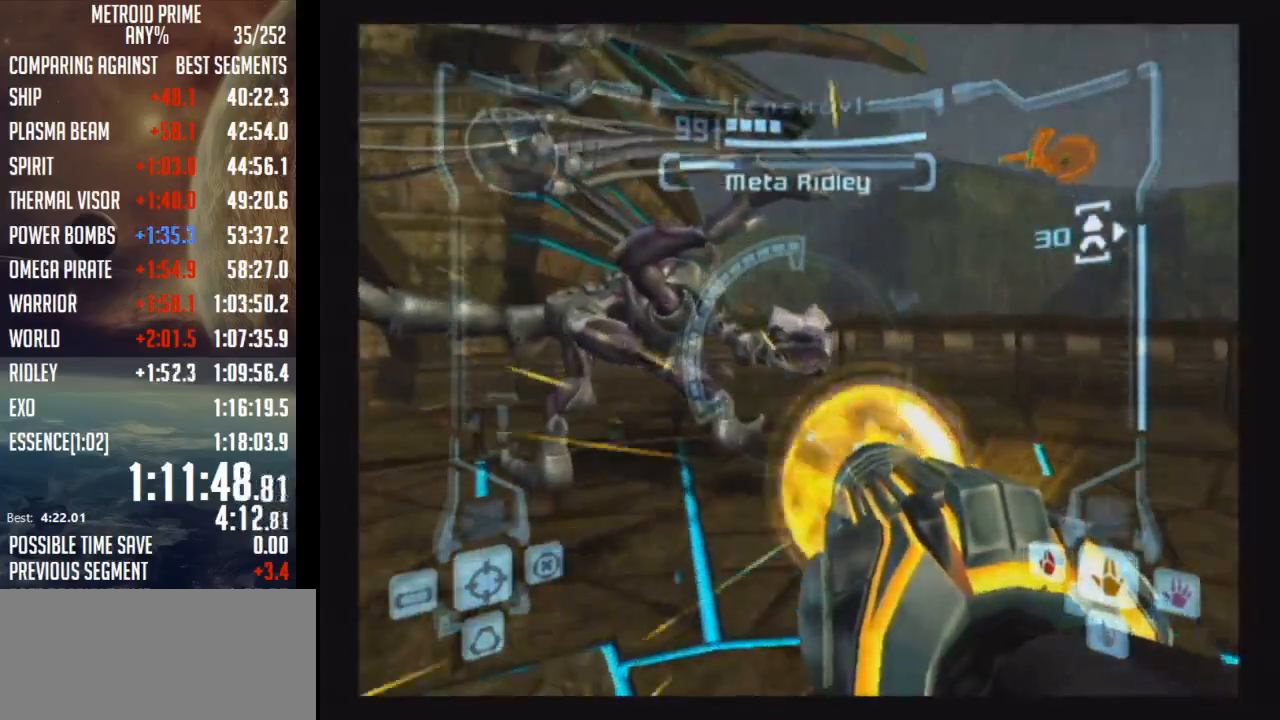
{"buttons": ["A", "L1"], "left_stick": "center", "right_stick": "center", "events": [[150, "B", "down"], [333, "B", "up"]]}
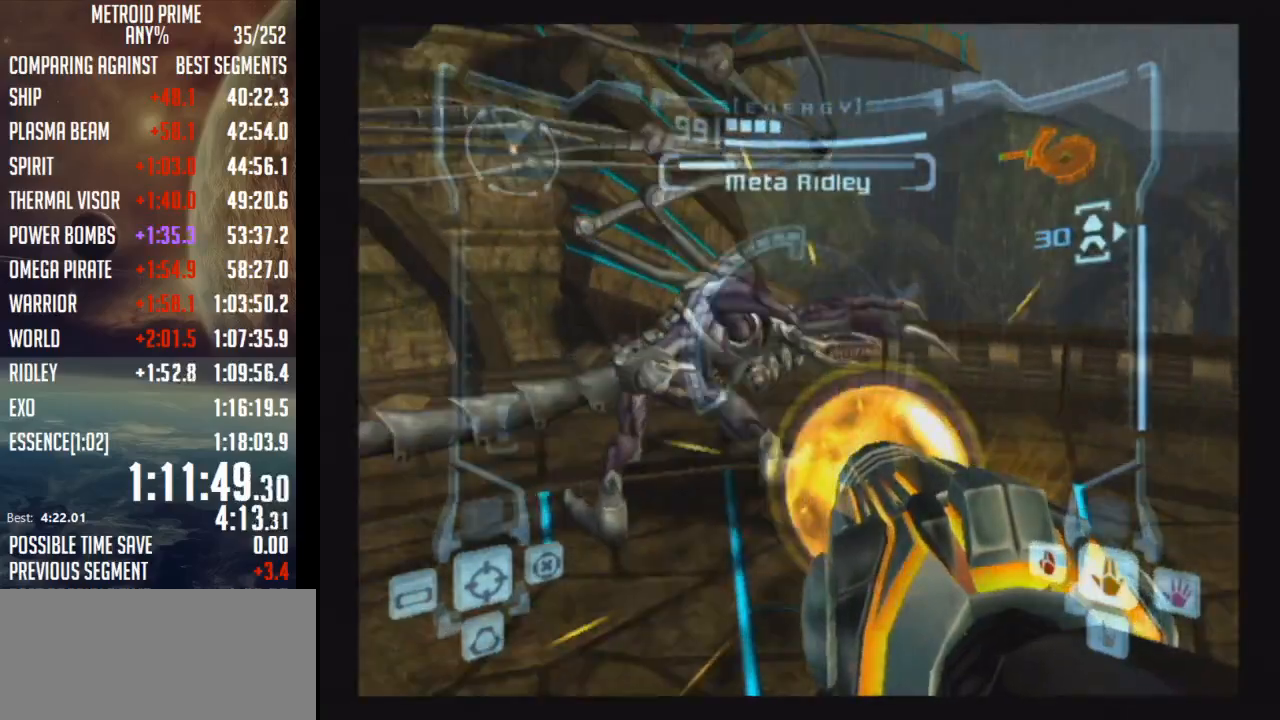
{"buttons": ["A", "L1"], "left_stick": "left", "right_stick": "center", "events": [[117, "left_stick", "left"]]}
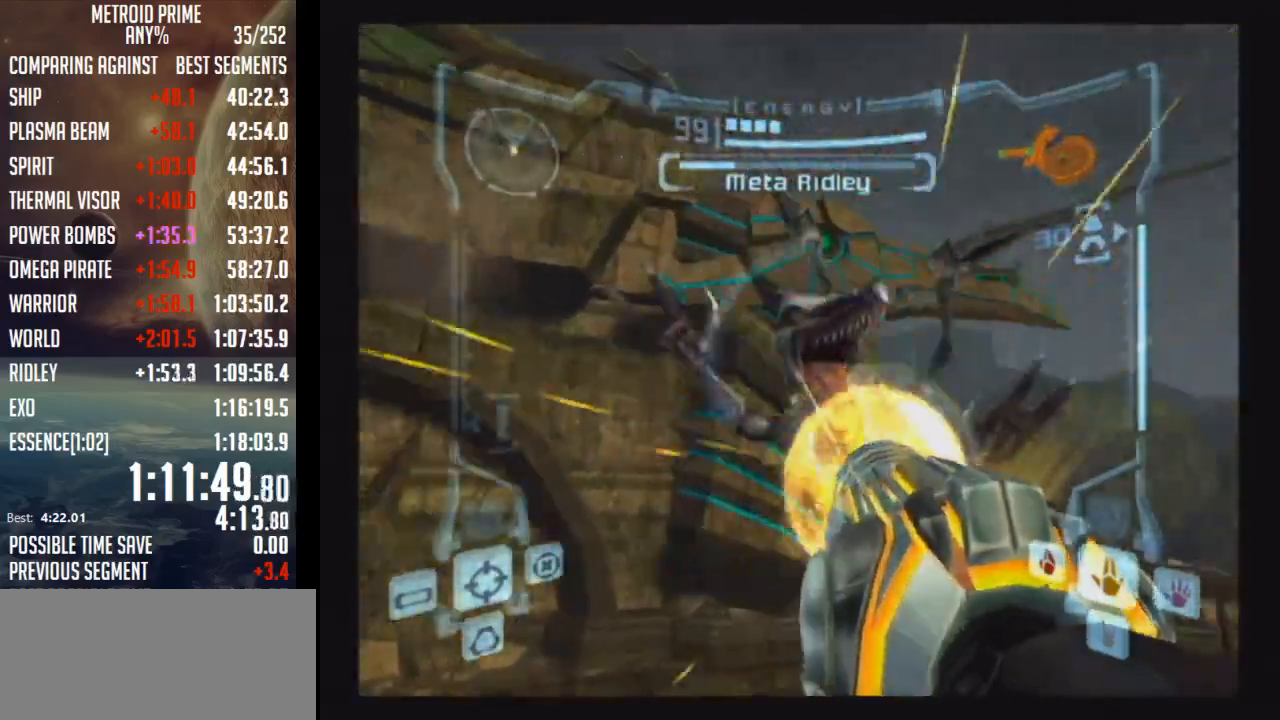
{"buttons": ["A", "B", "L1"], "left_stick": "left", "right_stick": "center", "events": [[367, "B", "down"], [433, "B", "up"], [483, "B", "down"]]}
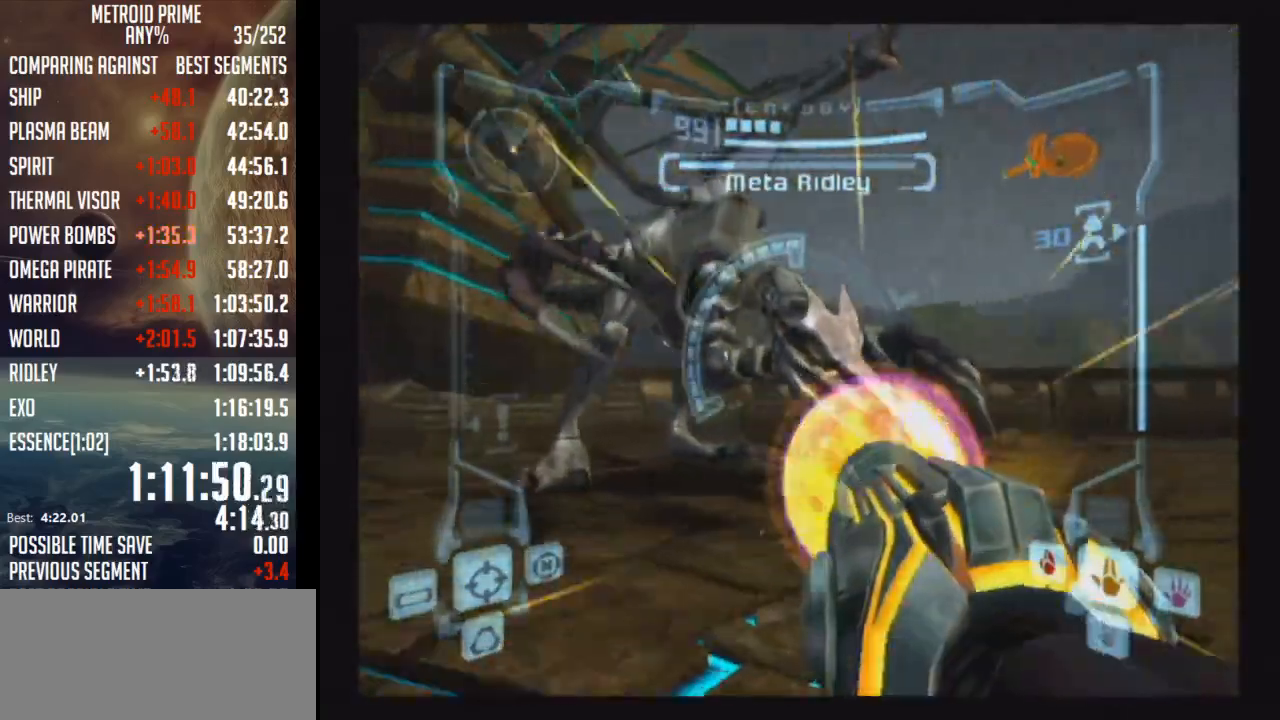
{"buttons": ["A", "L1"], "left_stick": "up-left", "right_stick": "center", "events": [[117, "B", "up"], [367, "left_stick", "up-left"]]}
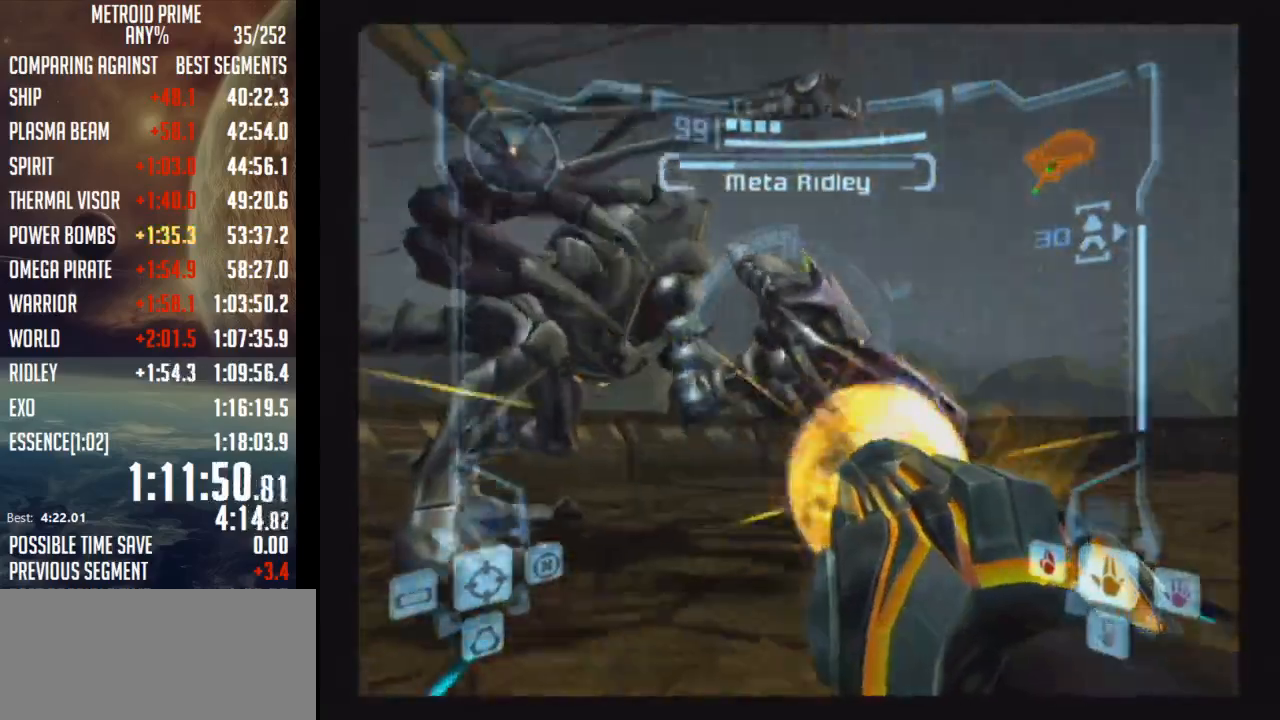
{"buttons": ["A", "L1"], "left_stick": "left", "right_stick": "center", "events": [[50, "left_stick", "left"]]}
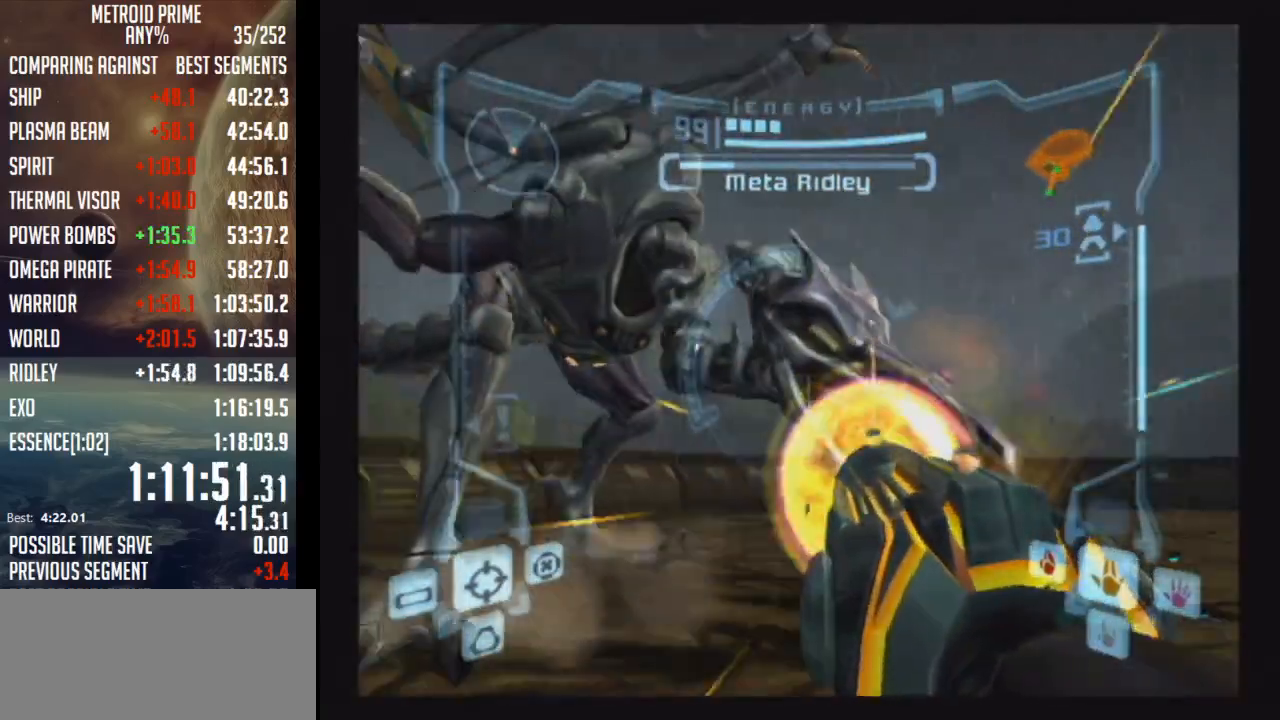
{"buttons": ["A", "L1"], "left_stick": "right", "right_stick": "center", "events": [[117, "left_stick", "down-left"], [350, "left_stick", "center"], [400, "left_stick", "right"]]}
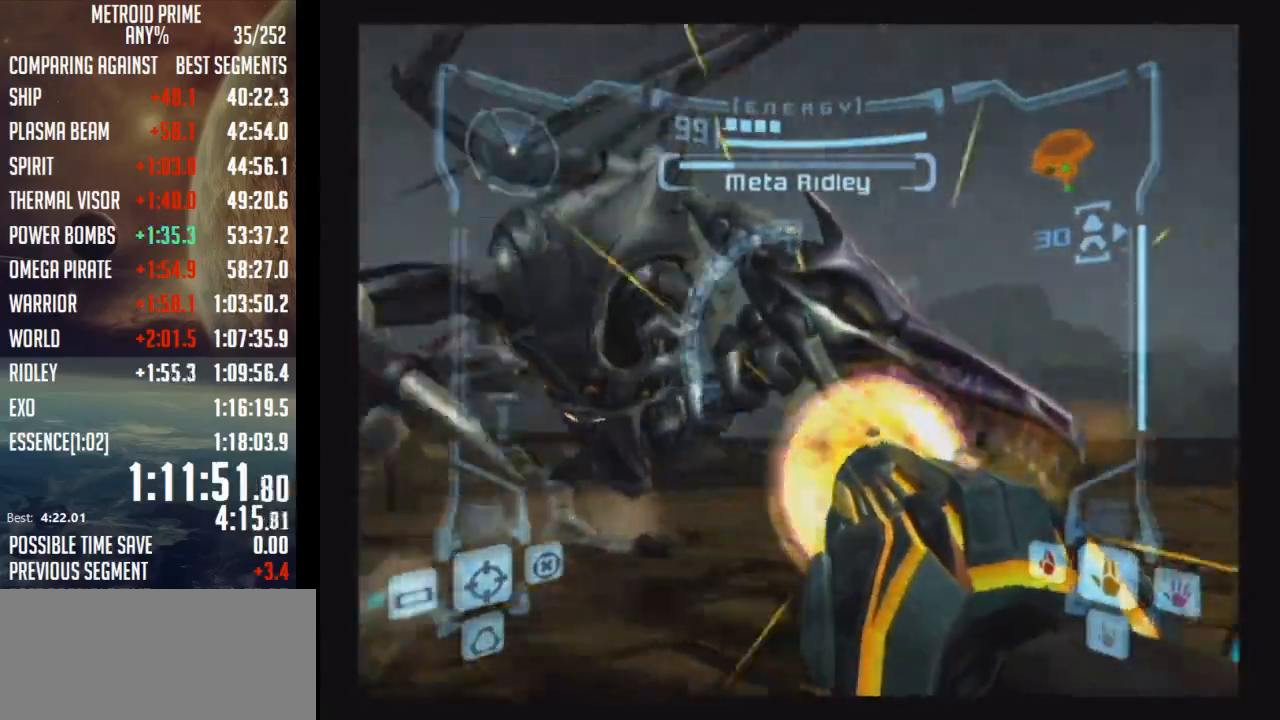
{"buttons": ["A", "L1"], "left_stick": "down-right", "right_stick": "center", "events": [[117, "left_stick", "down-right"]]}
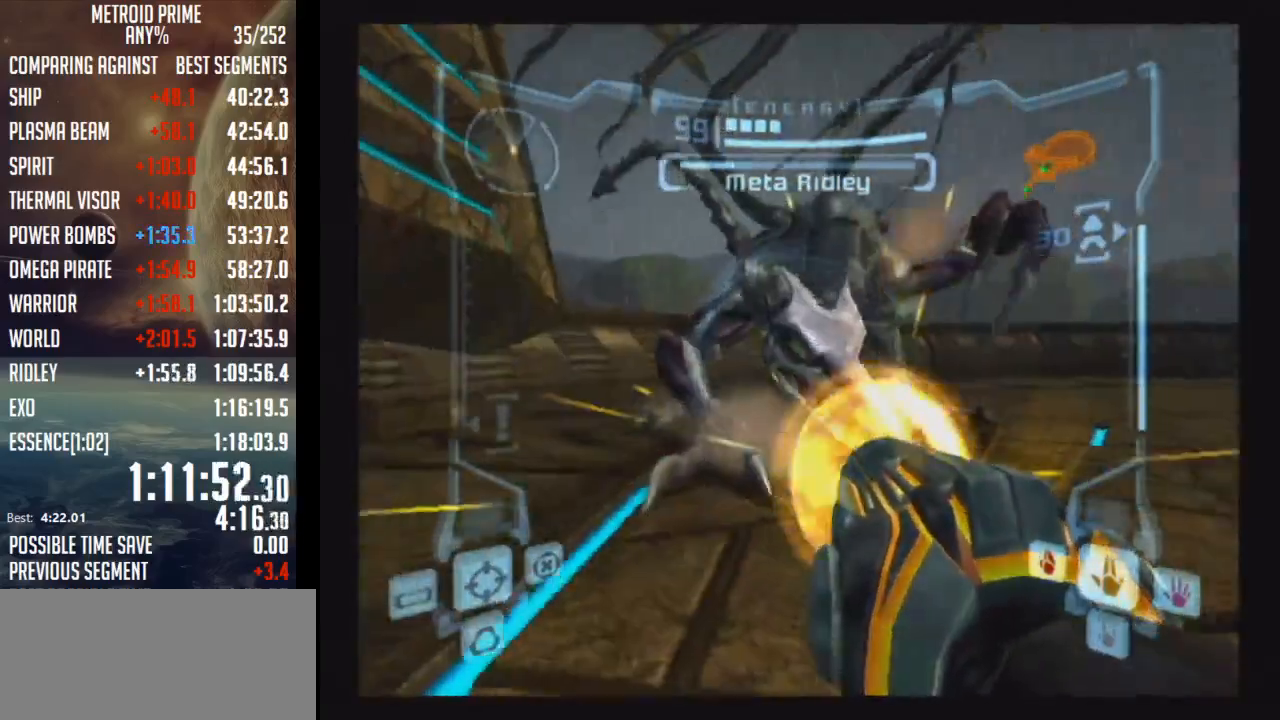
{"buttons": ["L1"], "left_stick": "up-right", "right_stick": "center", "events": [[17, "left_stick", "right"], [367, "A", "up"], [483, "left_stick", "up-right"]]}
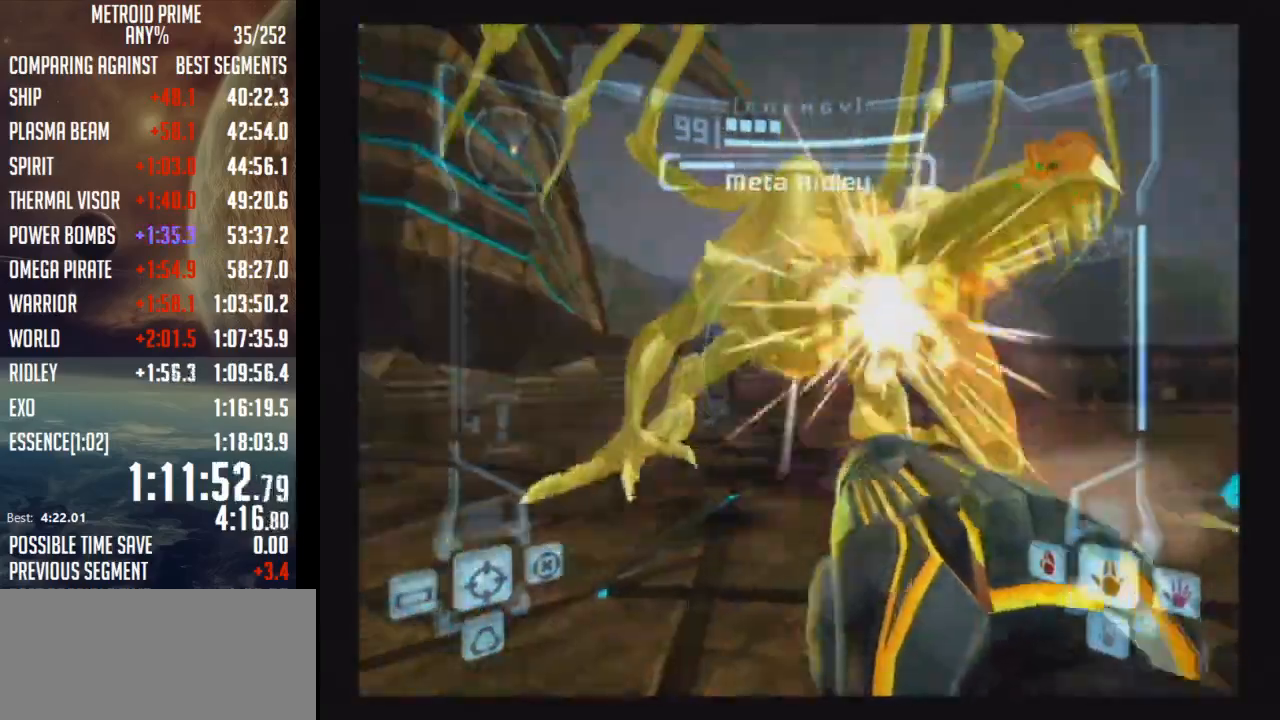
{"buttons": ["L1"], "left_stick": "up", "right_stick": "up", "events": [[50, "right_stick", "up"], [217, "left_stick", "up"]]}
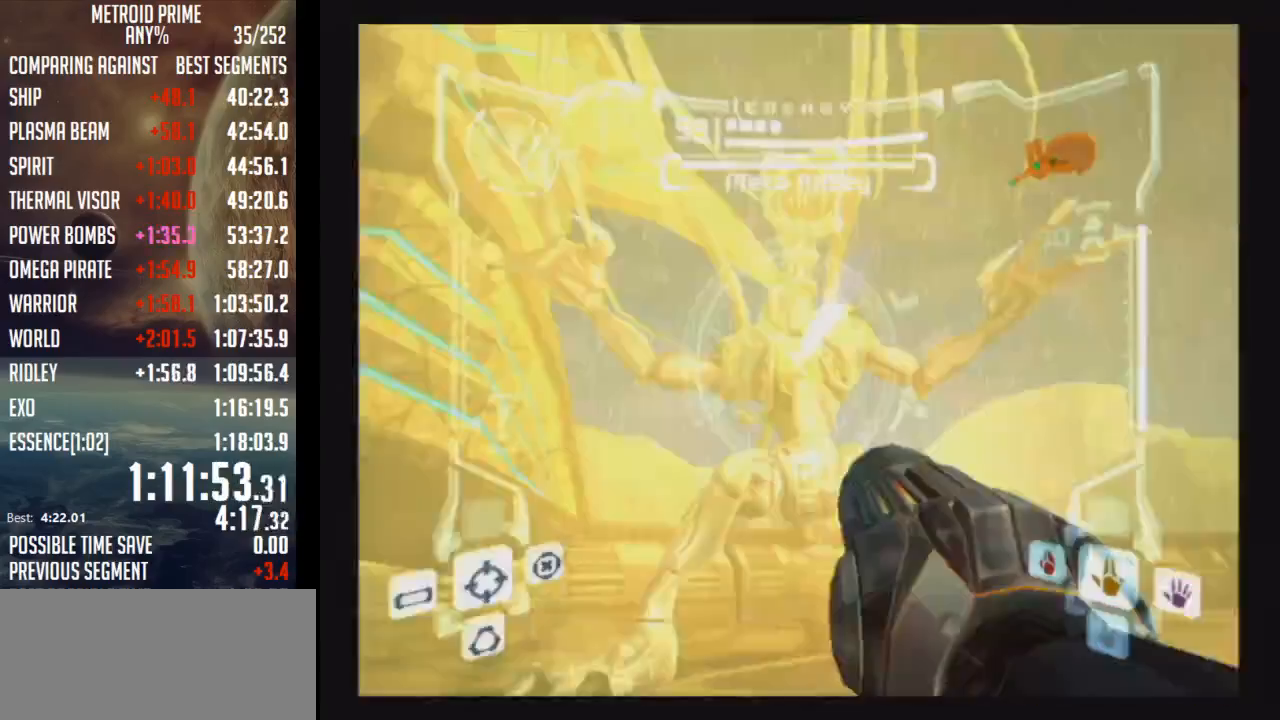
{"buttons": ["Y", "L1"], "left_stick": "center", "right_stick": "up", "events": [[183, "Y", "down"], [283, "Y", "up"], [367, "left_stick", "center"], [500, "Y", "down"]]}
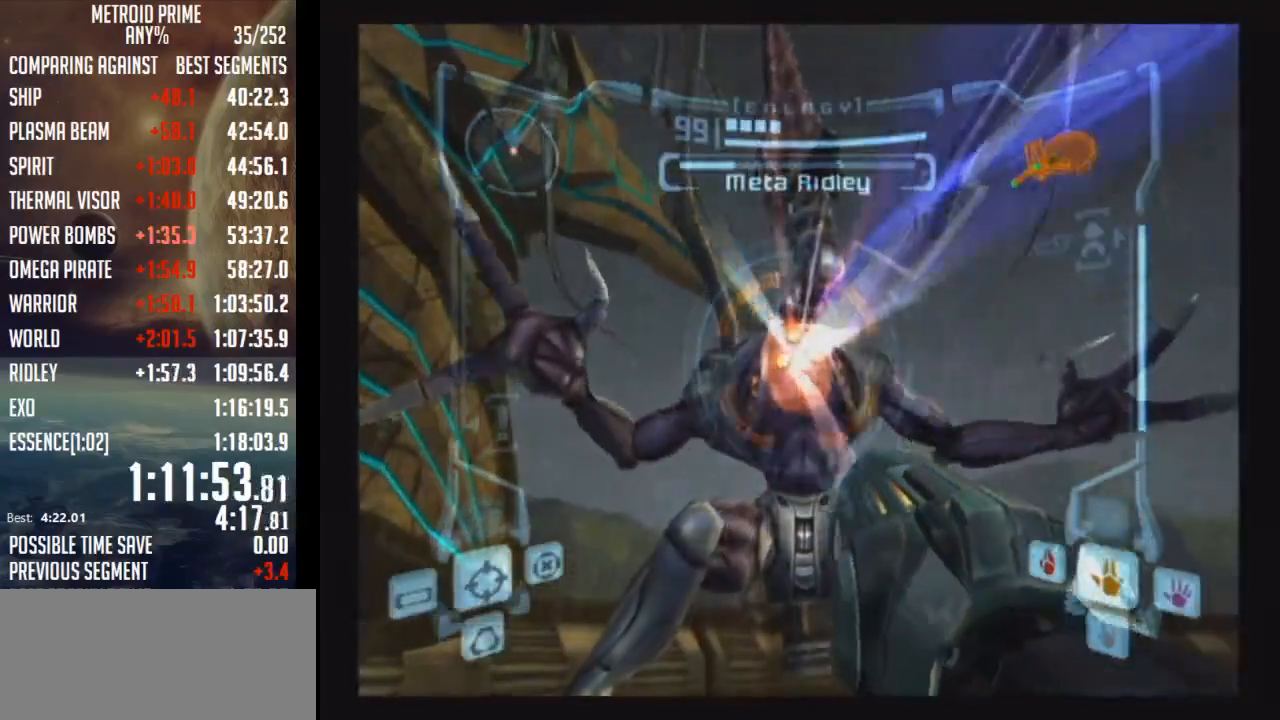
{"buttons": ["L1"], "left_stick": "center", "right_stick": "up", "events": [[50, "left_stick", "right"], [83, "Y", "up"], [217, "left_stick", "center"], [283, "Y", "down"], [400, "Y", "up"]]}
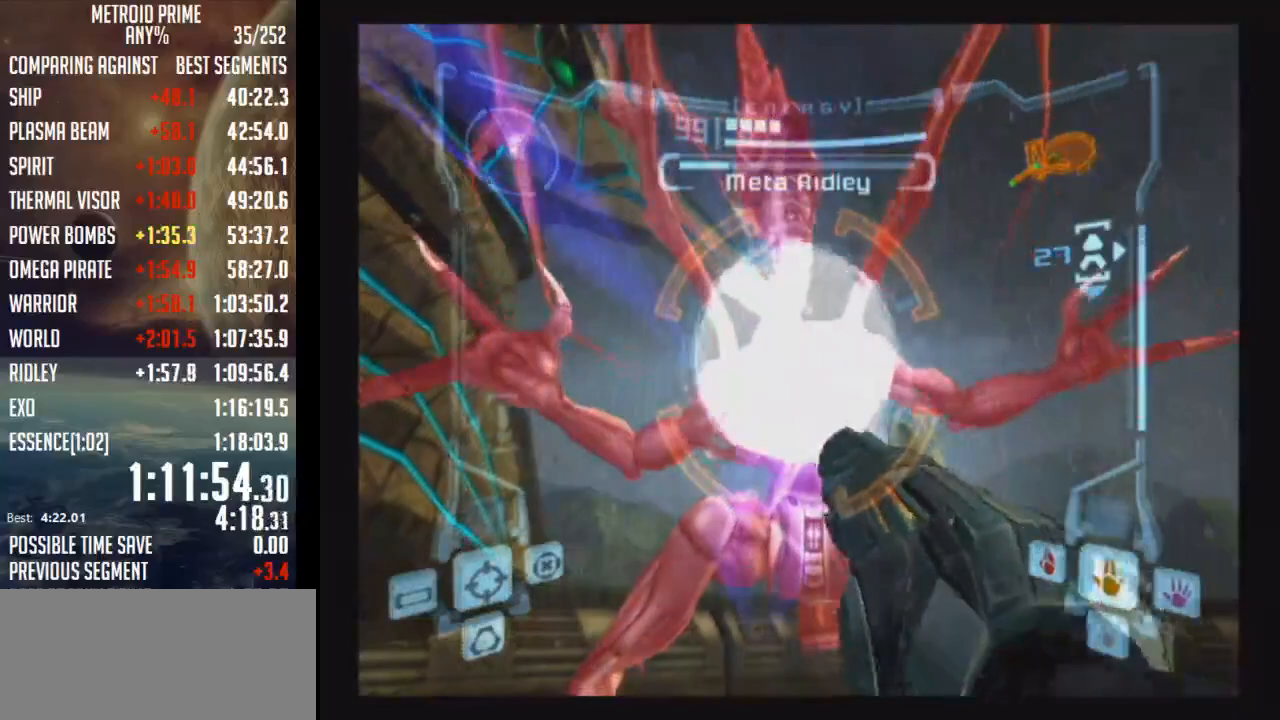
{"buttons": ["Y", "L1"], "left_stick": "center", "right_stick": "up", "events": [[83, "Y", "down"], [217, "Y", "up"], [400, "Y", "down"]]}
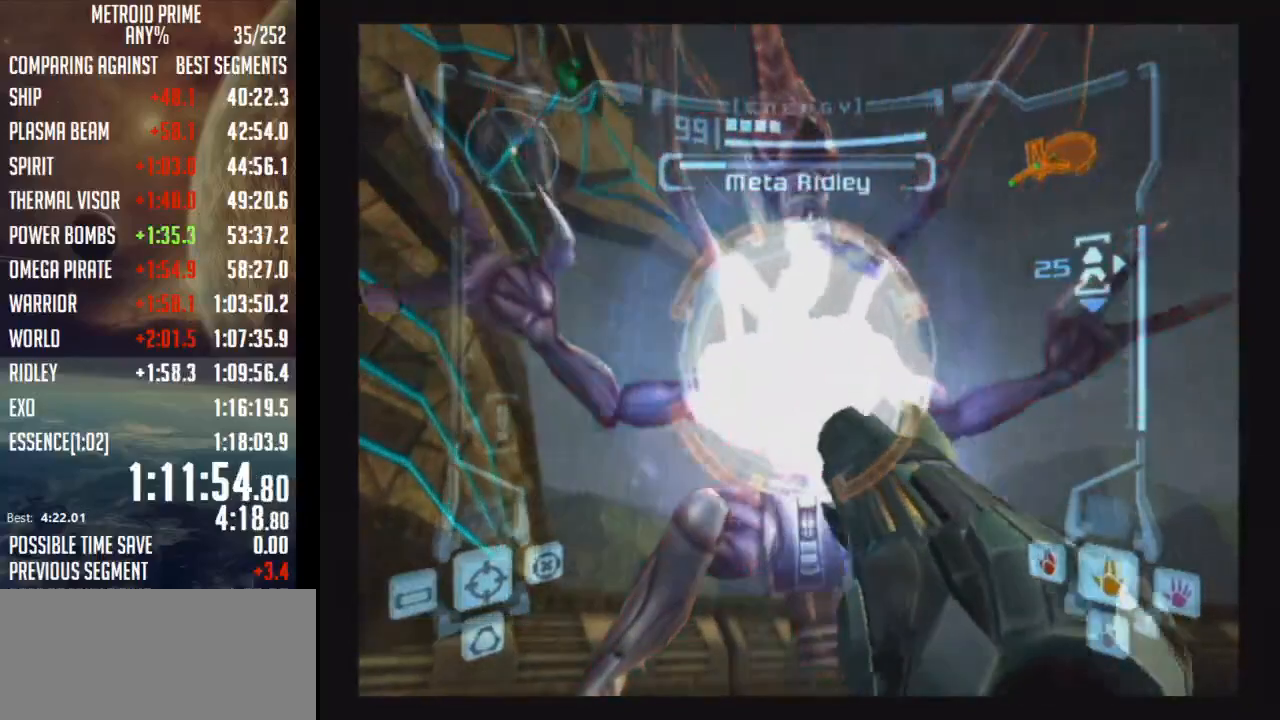
{"buttons": ["A", "L1"], "left_stick": "down", "right_stick": "center", "events": [[50, "Y", "up"], [217, "Y", "down"], [283, "Y", "up"], [317, "left_stick", "down"], [367, "right_stick", "center"], [433, "A", "down"]]}
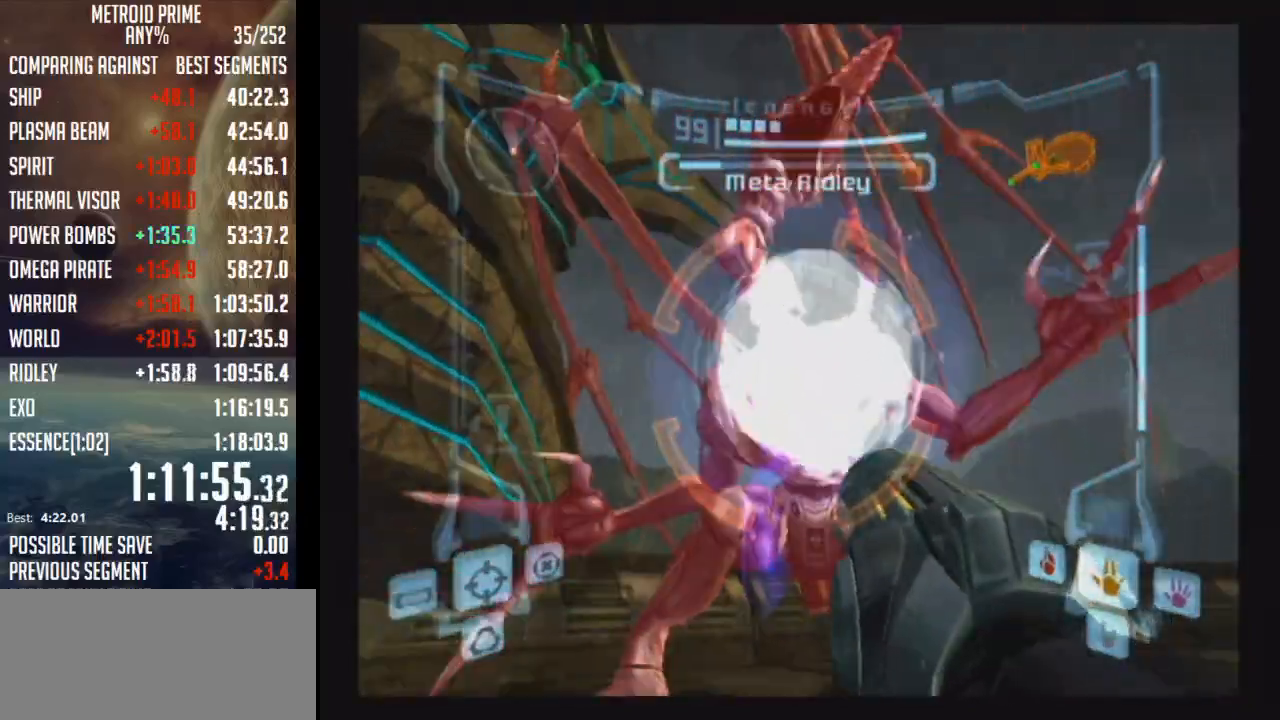
{"buttons": ["A", "L1"], "left_stick": "down-left", "right_stick": "center", "events": [[367, "left_stick", "down-left"]]}